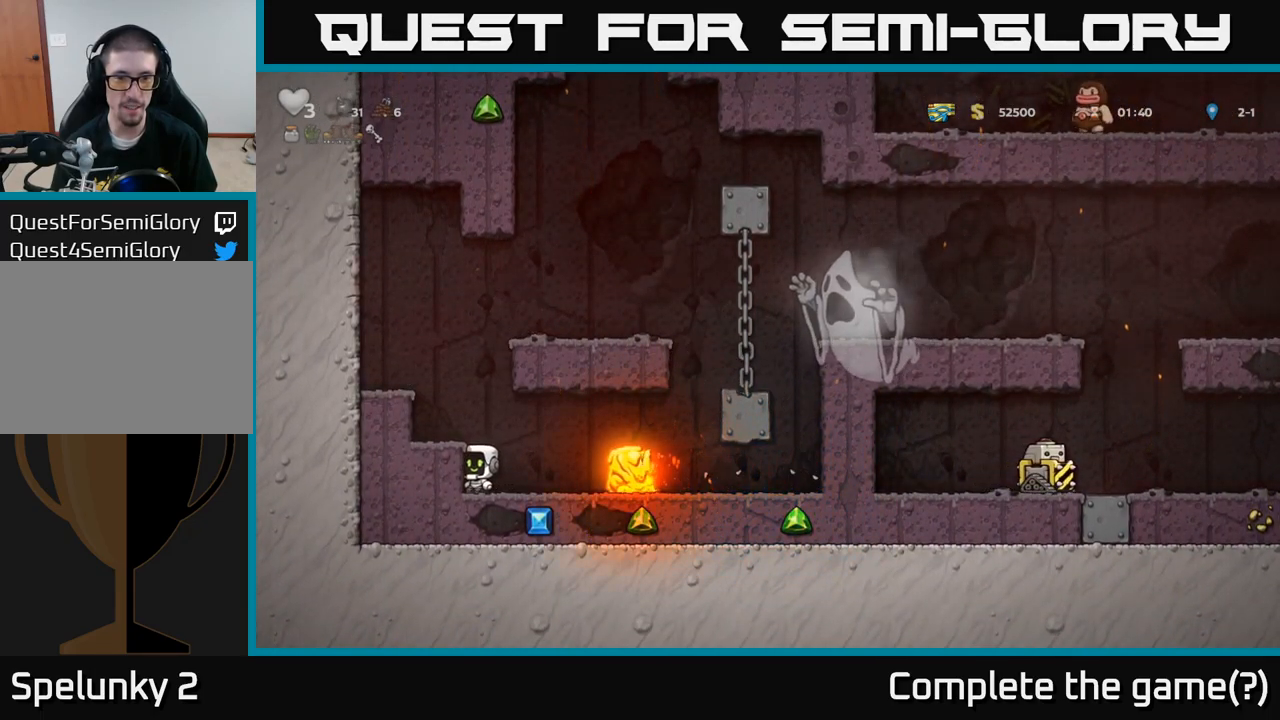
Gameplay with a controller (Xbox layout); each line is a JSON object with the inputs held at the frame after it. "events" lists button and stick changes between this image and that frame as [ms after this image, input, new state], when the widget could be followed in between. Not read: right_stick.
{"buttons": [], "left_stick": "center", "events": []}
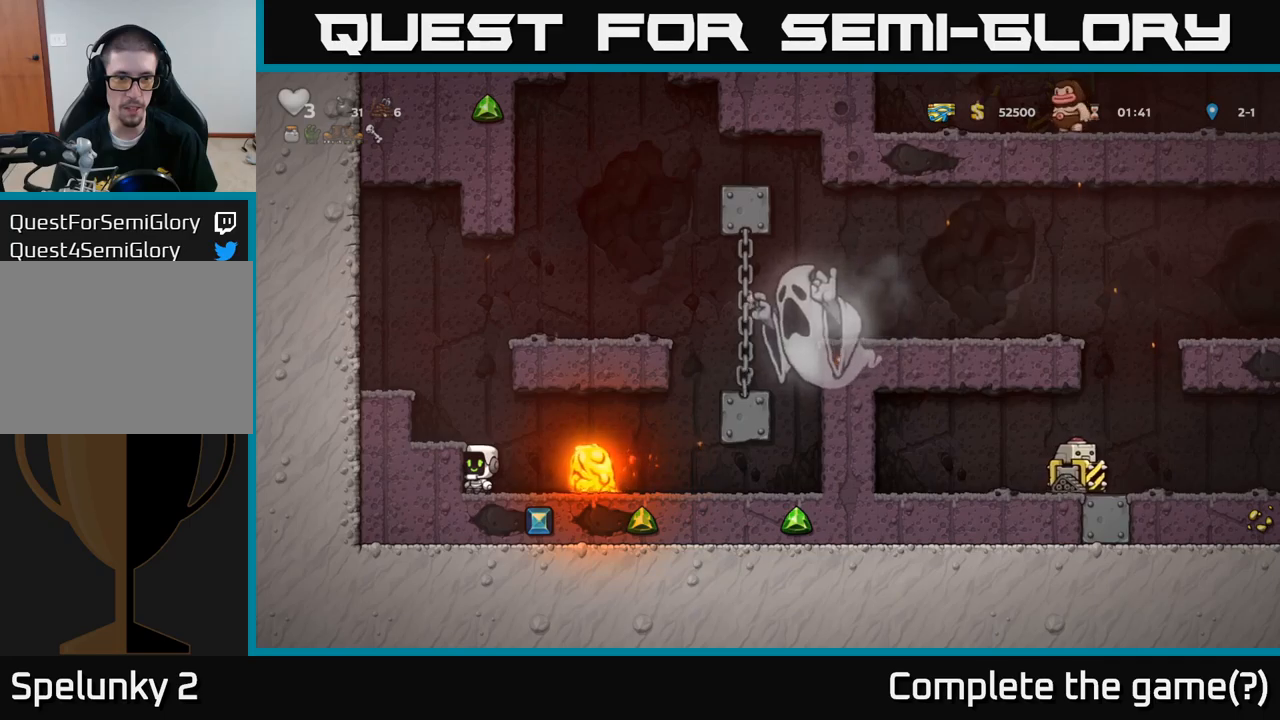
{"buttons": [], "left_stick": "left", "events": [[366, "A", "down"], [416, "left_stick", "left"], [450, "A", "up"]]}
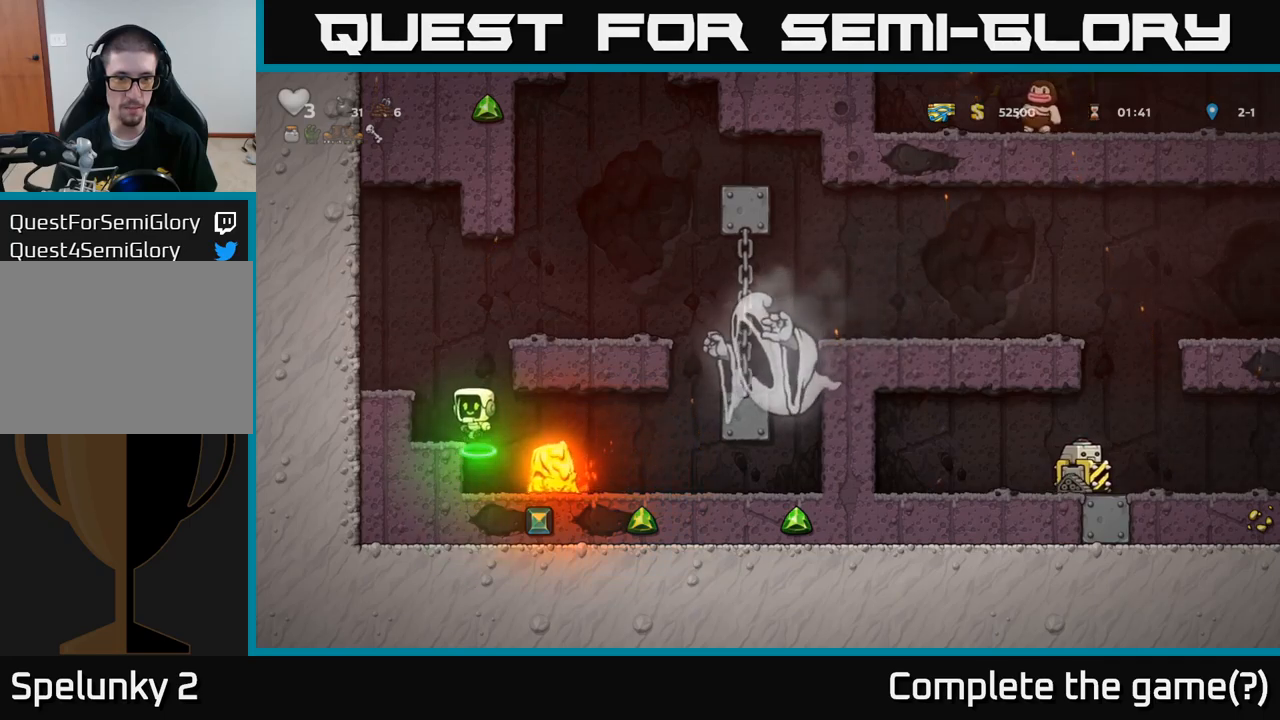
{"buttons": ["A"], "left_stick": "center", "events": [[33, "left_stick", "center"], [416, "A", "down"]]}
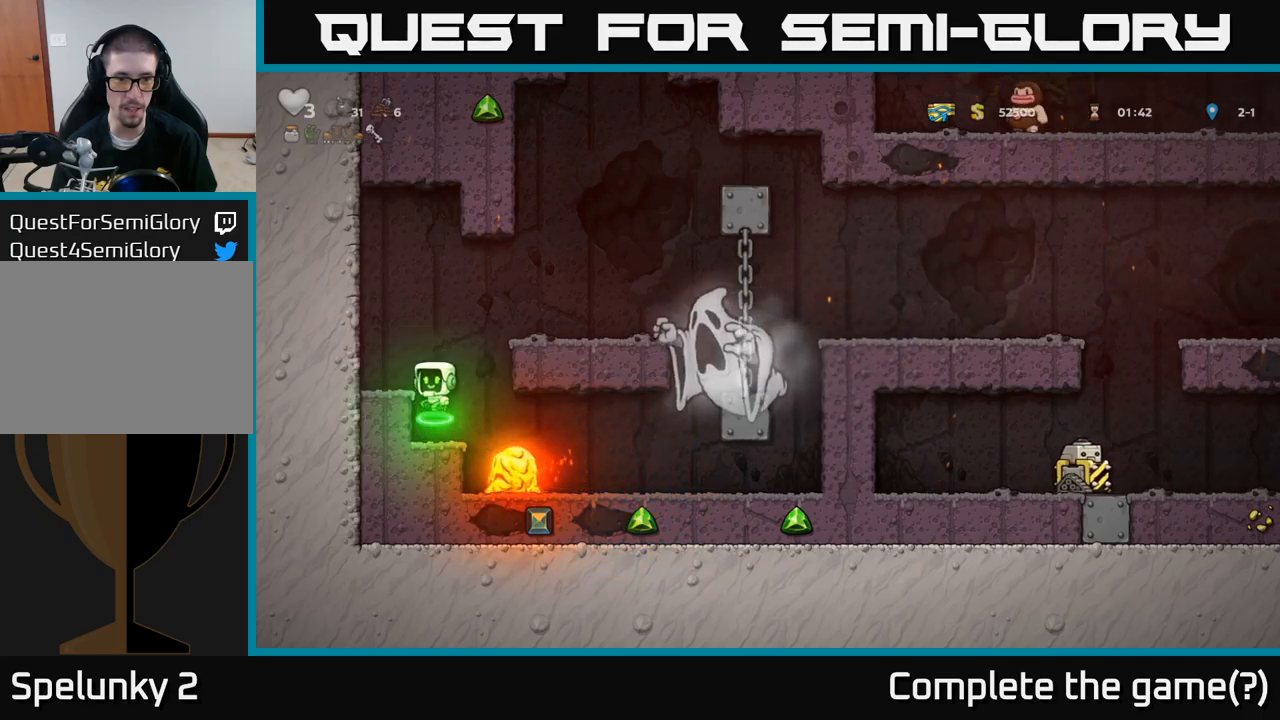
{"buttons": [], "left_stick": "center", "events": [[50, "left_stick", "right"], [283, "A", "up"], [316, "left_stick", "center"]]}
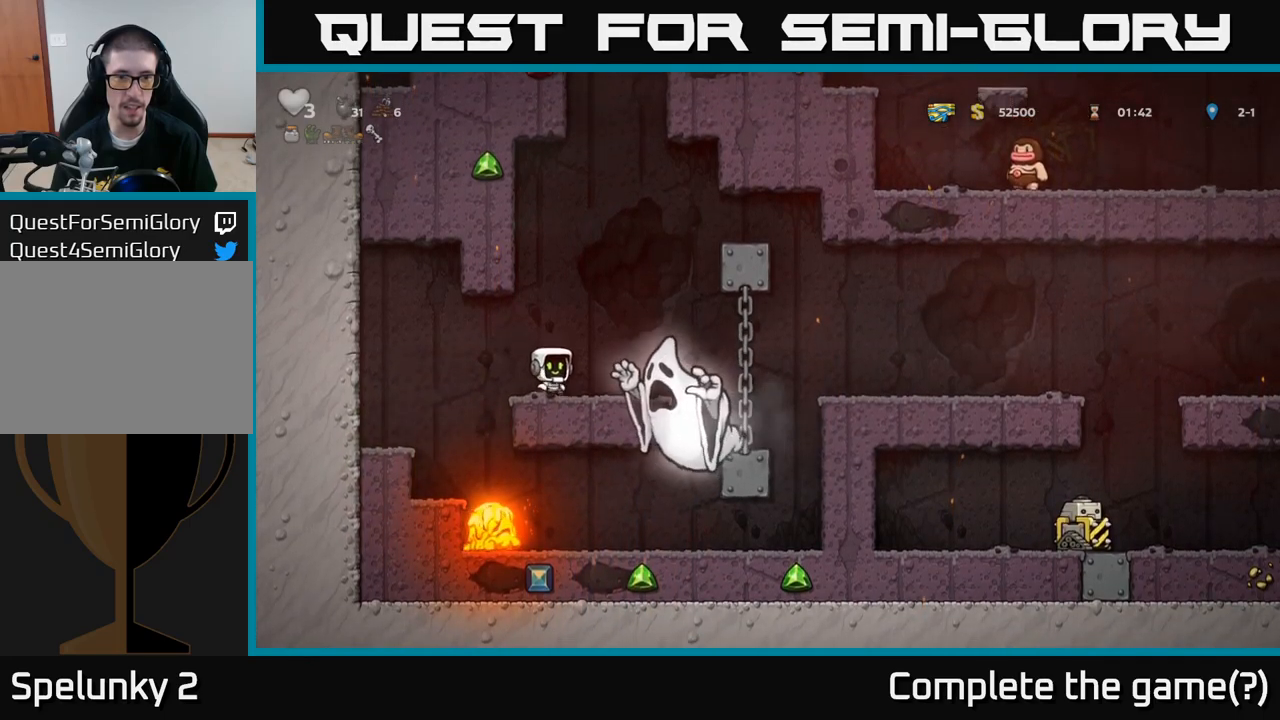
{"buttons": [], "left_stick": "right", "events": [[33, "A", "down"], [66, "left_stick", "right"], [383, "A", "up"]]}
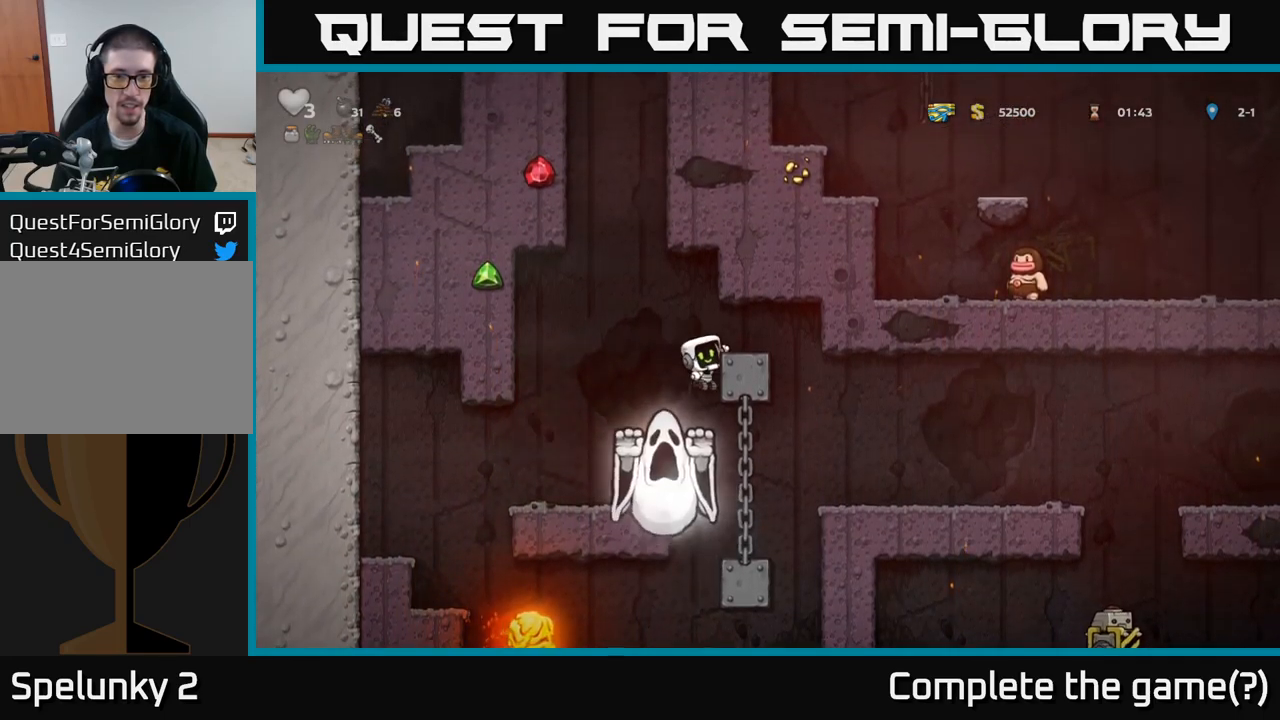
{"buttons": [], "left_stick": "right", "events": [[83, "A", "down"], [183, "A", "up"]]}
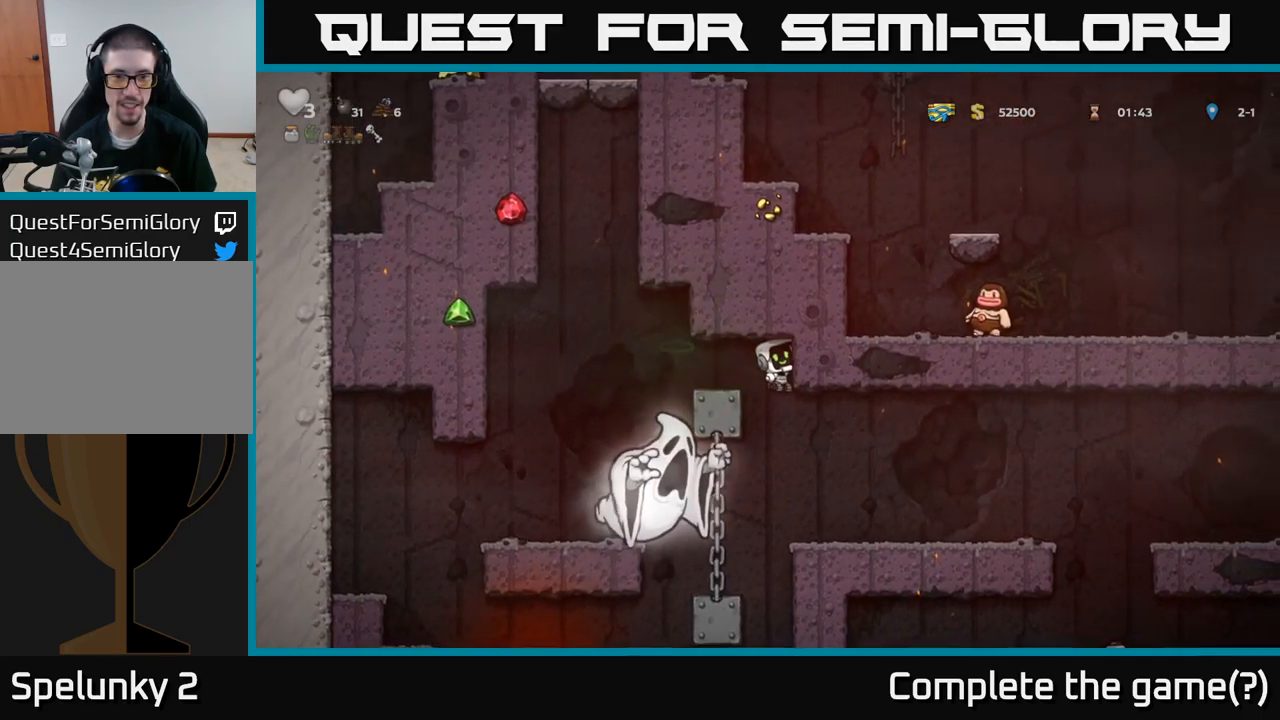
{"buttons": [], "left_stick": "right", "events": [[83, "left_stick", "center"], [233, "left_stick", "down"], [416, "left_stick", "right"]]}
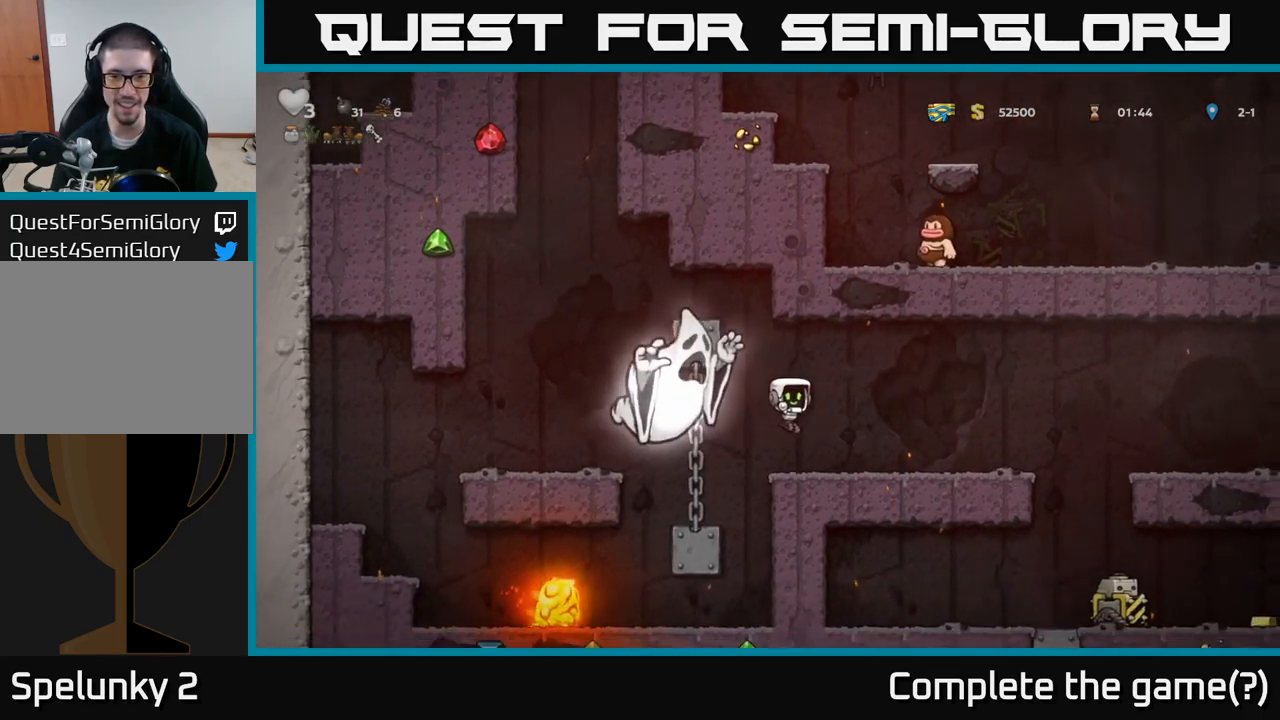
{"buttons": ["A"], "left_stick": "right", "events": [[466, "A", "down"]]}
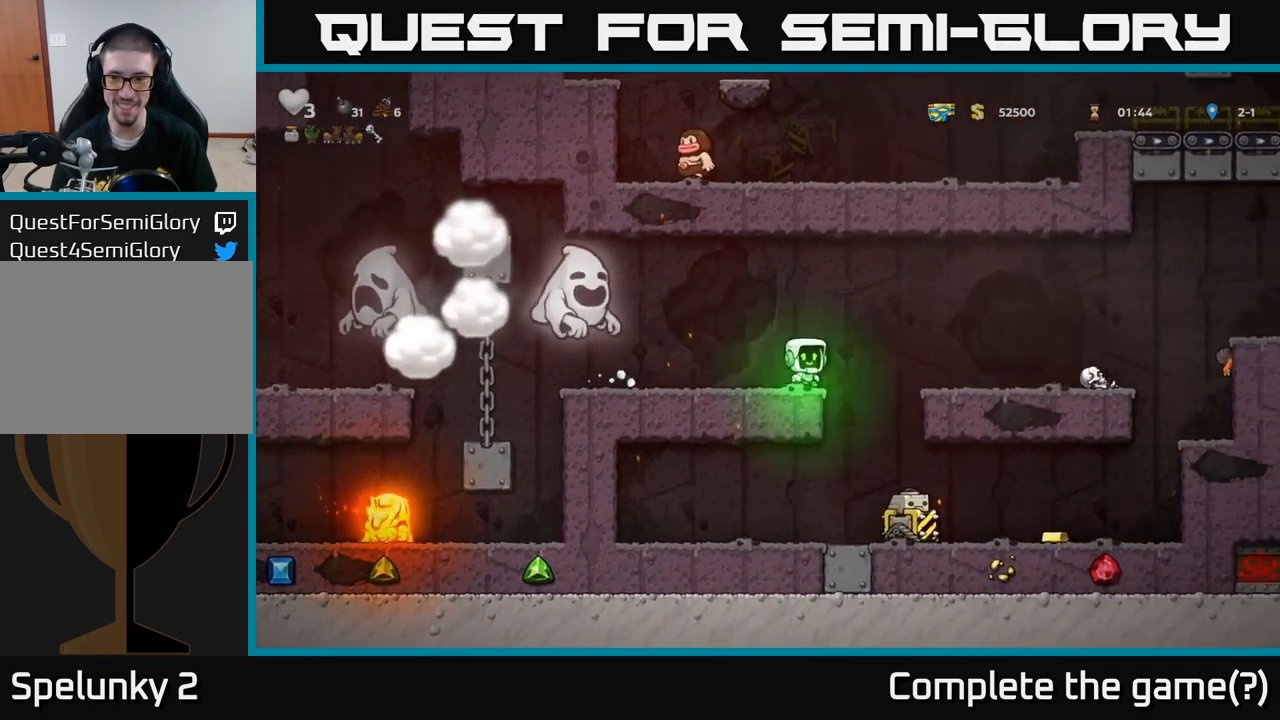
{"buttons": [], "left_stick": "right", "events": [[50, "A", "up"]]}
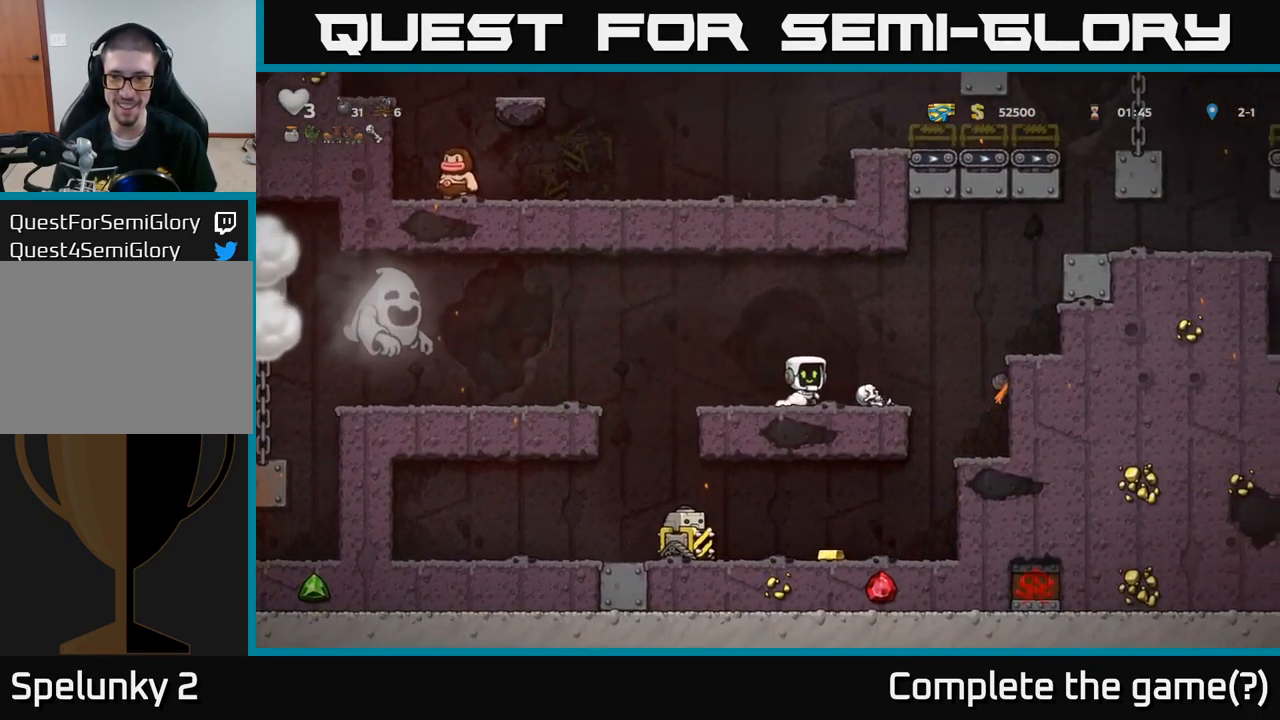
{"buttons": ["A"], "left_stick": "right", "events": [[33, "A", "down"]]}
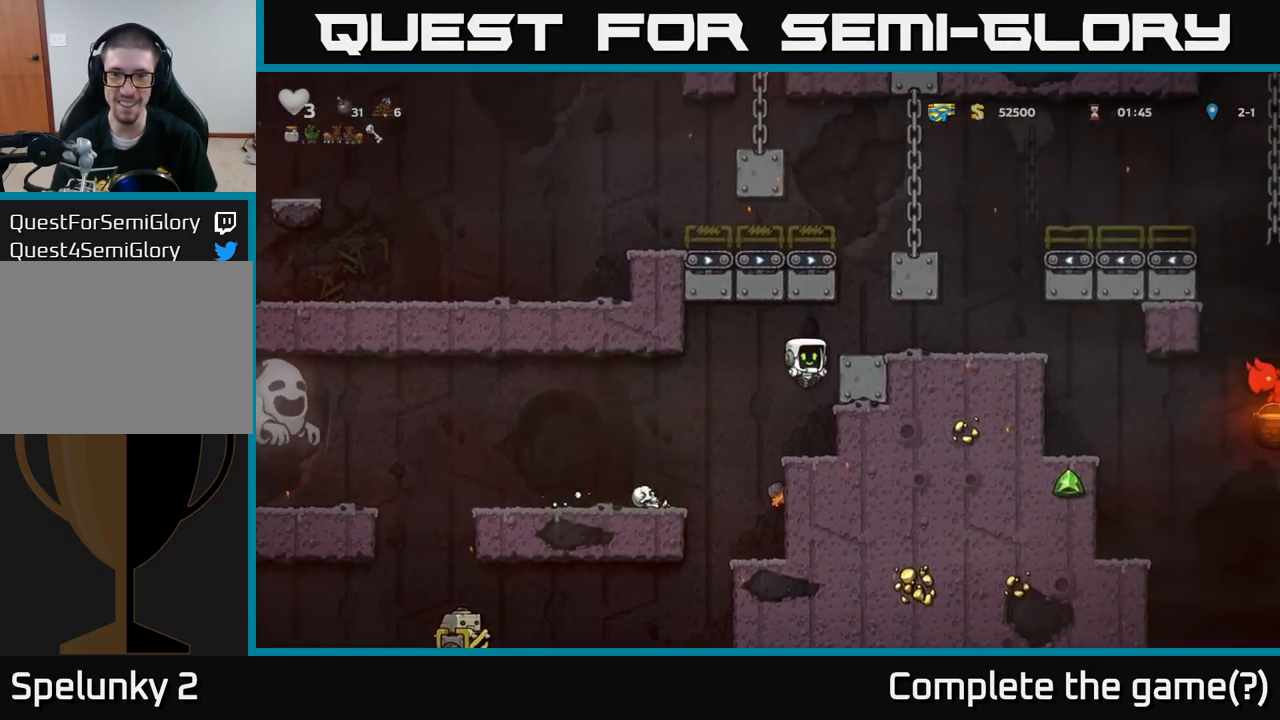
{"buttons": [], "left_stick": "right", "events": [[16, "A", "up"], [100, "A", "down"], [216, "A", "up"]]}
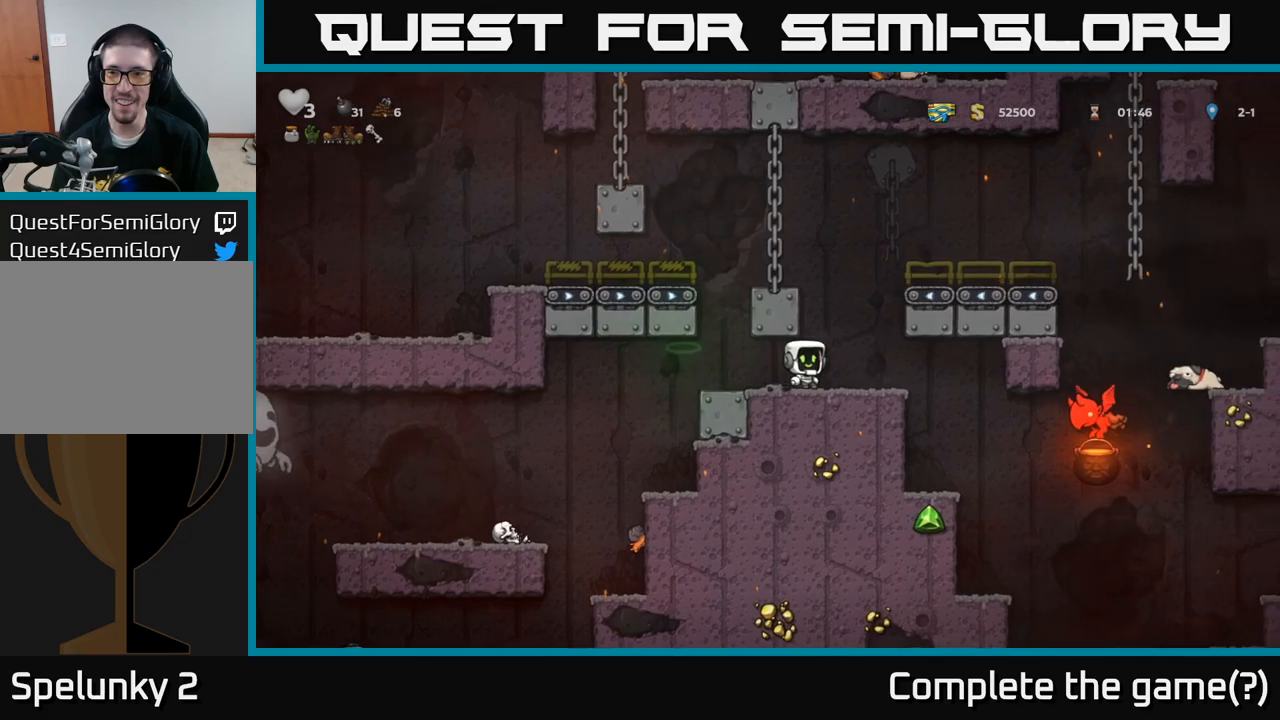
{"buttons": [], "left_stick": "up-right", "events": [[33, "A", "down"], [350, "A", "up"], [433, "left_stick", "up-right"]]}
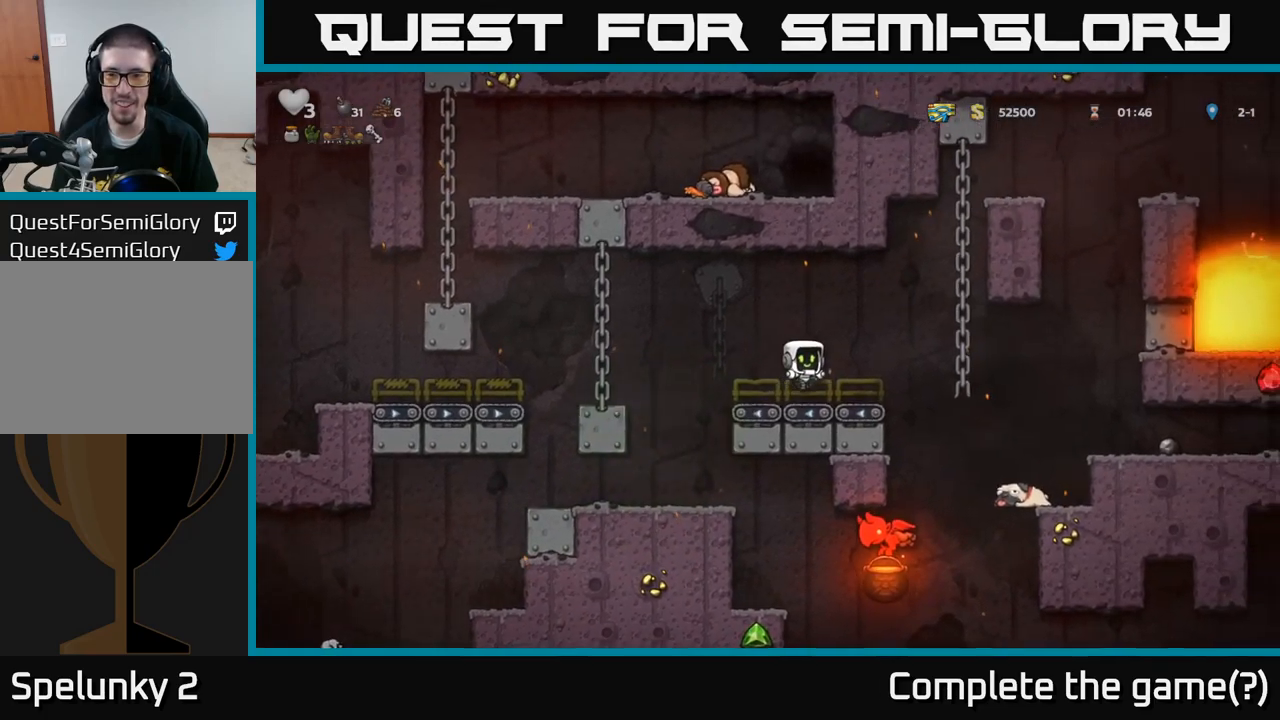
{"buttons": [], "left_stick": "right", "events": [[33, "left_stick", "right"], [133, "A", "down"], [183, "A", "up"]]}
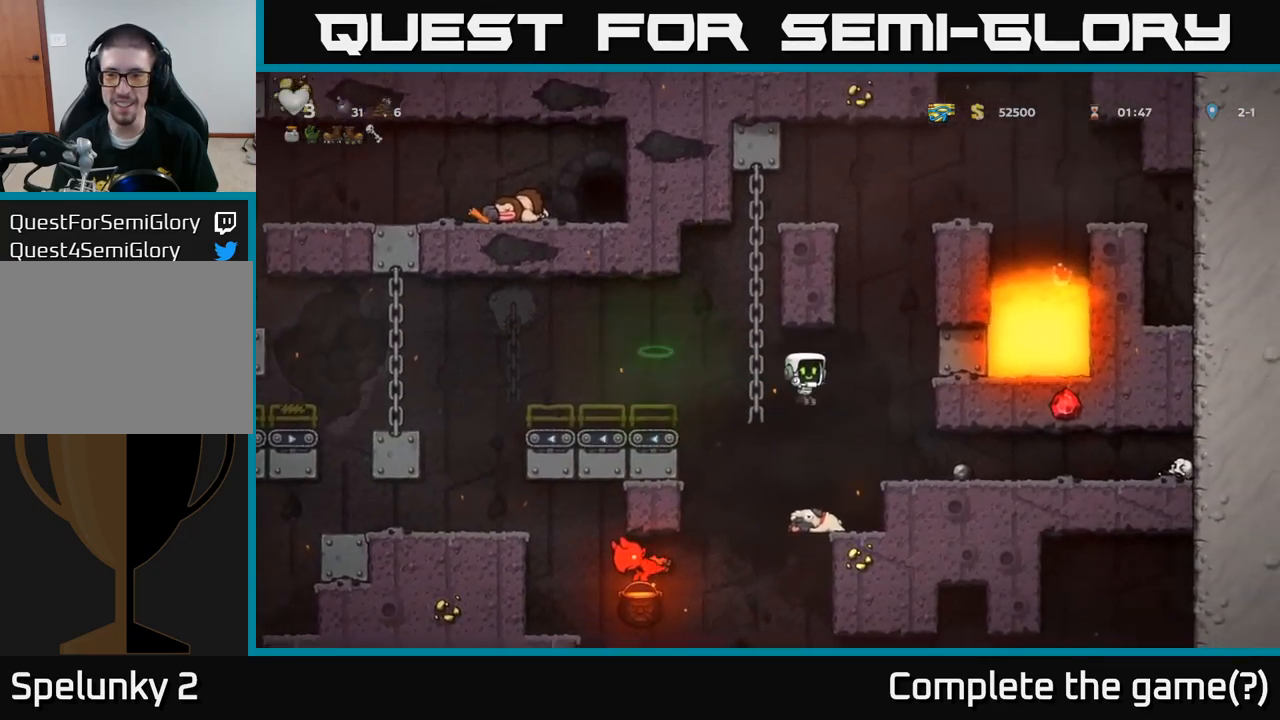
{"buttons": [], "left_stick": "down", "events": [[50, "left_stick", "center"], [150, "left_stick", "down"]]}
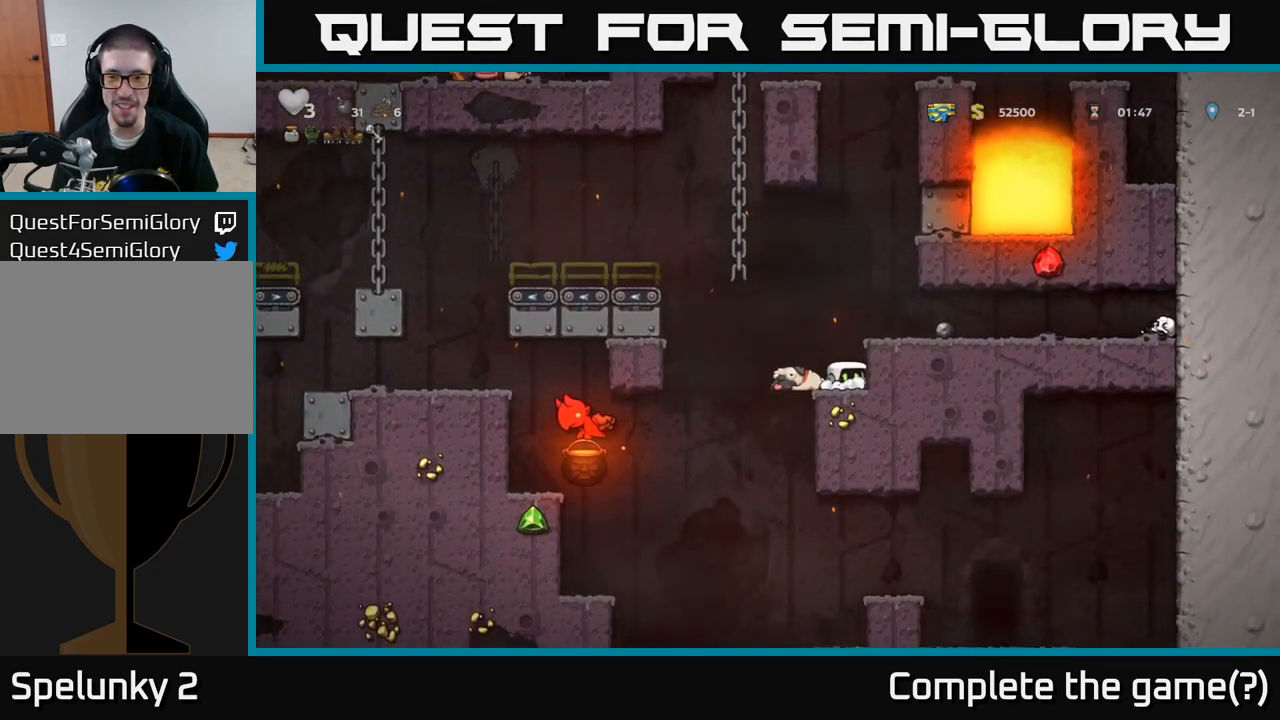
{"buttons": [], "left_stick": "down", "events": []}
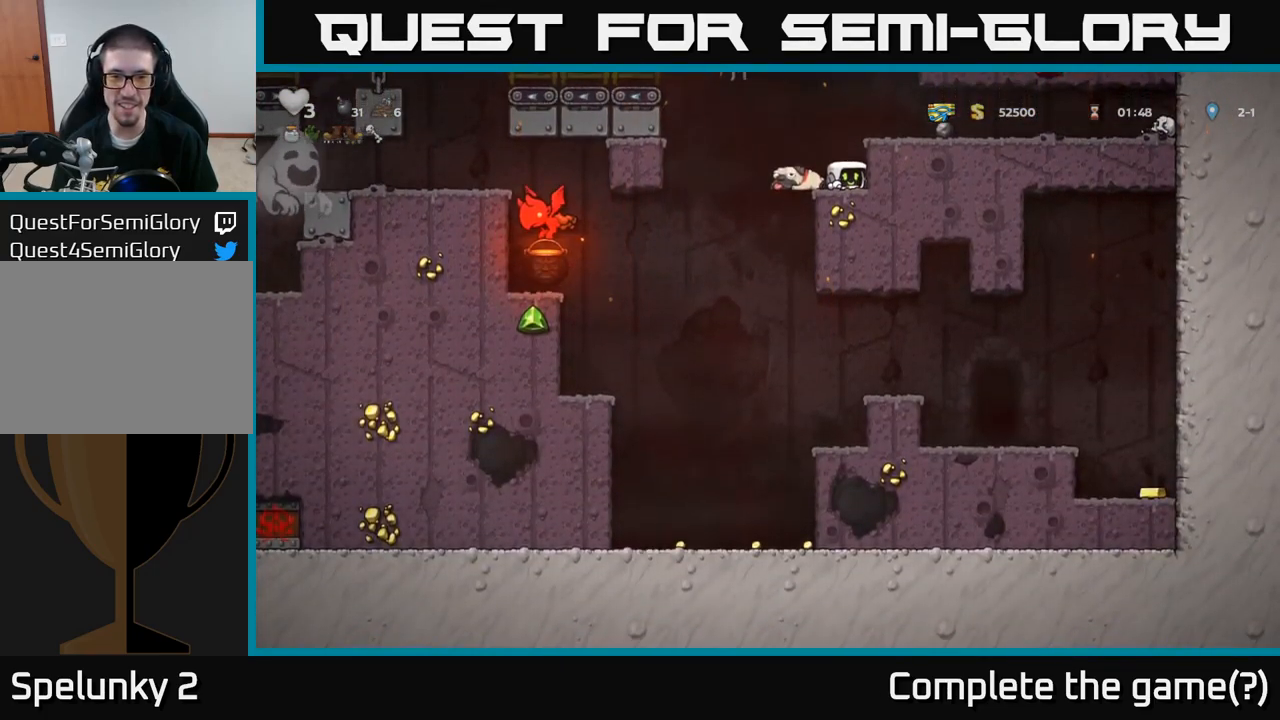
{"buttons": [], "left_stick": "right", "events": [[67, "left_stick", "left"], [350, "left_stick", "center"], [467, "left_stick", "right"]]}
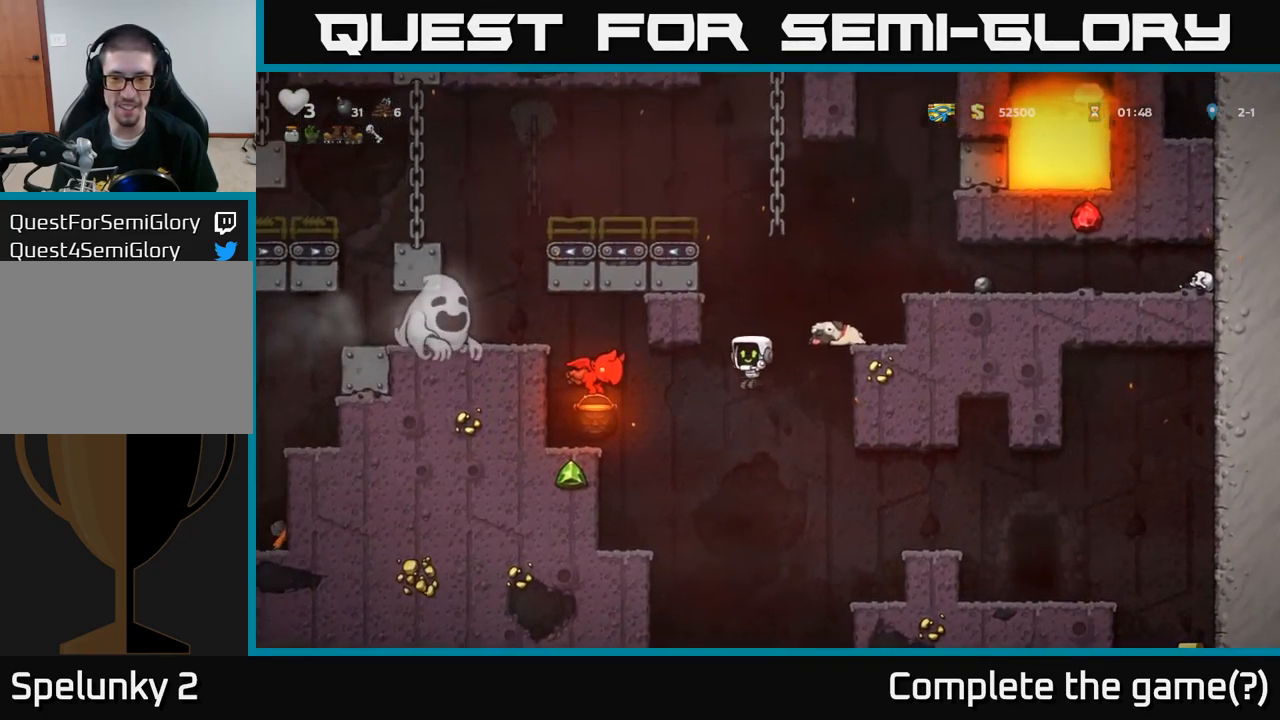
{"buttons": [], "left_stick": "left", "events": [[350, "left_stick", "left"]]}
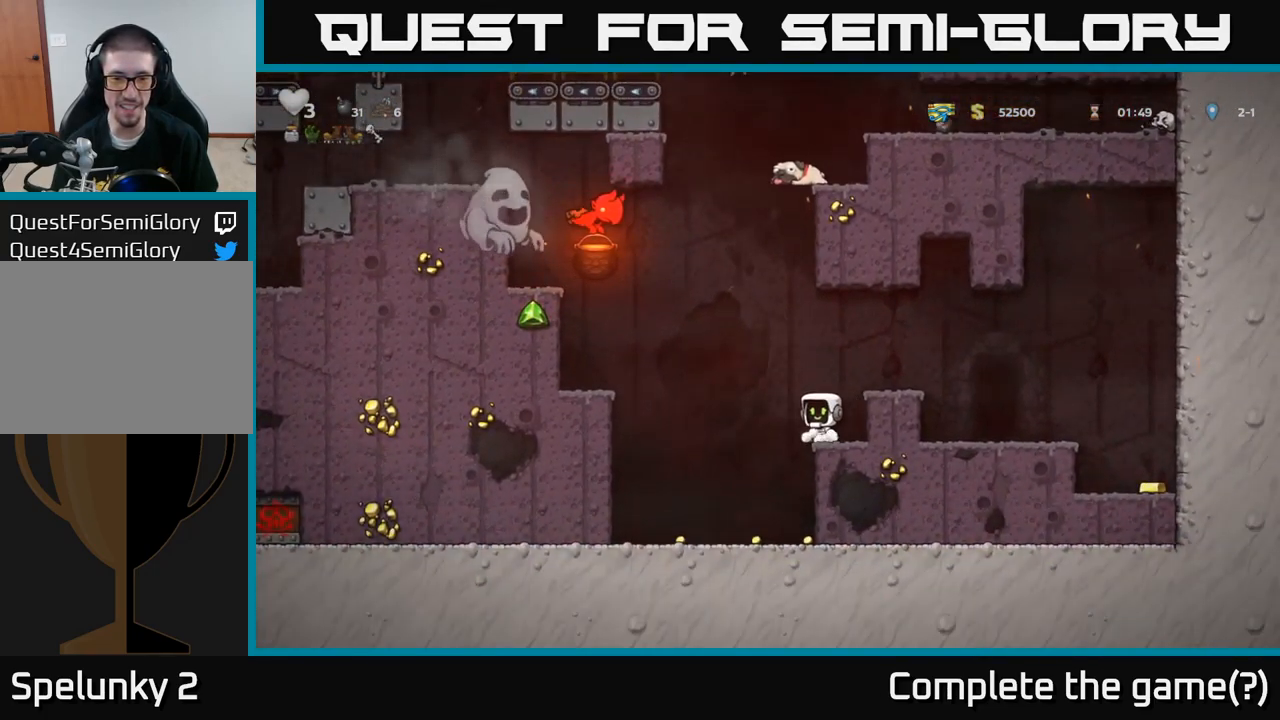
{"buttons": [], "left_stick": "right", "events": [[250, "left_stick", "center"], [317, "left_stick", "right"]]}
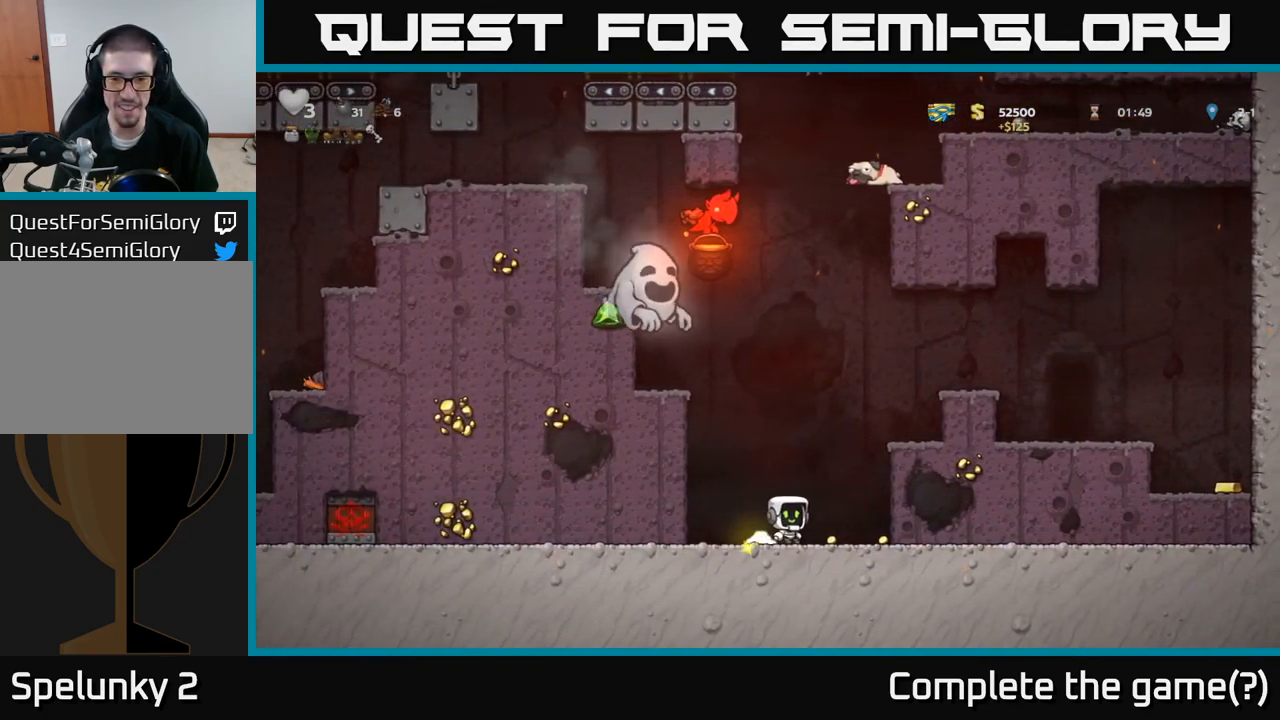
{"buttons": [], "left_stick": "right", "events": [[167, "A", "down"], [450, "A", "up"]]}
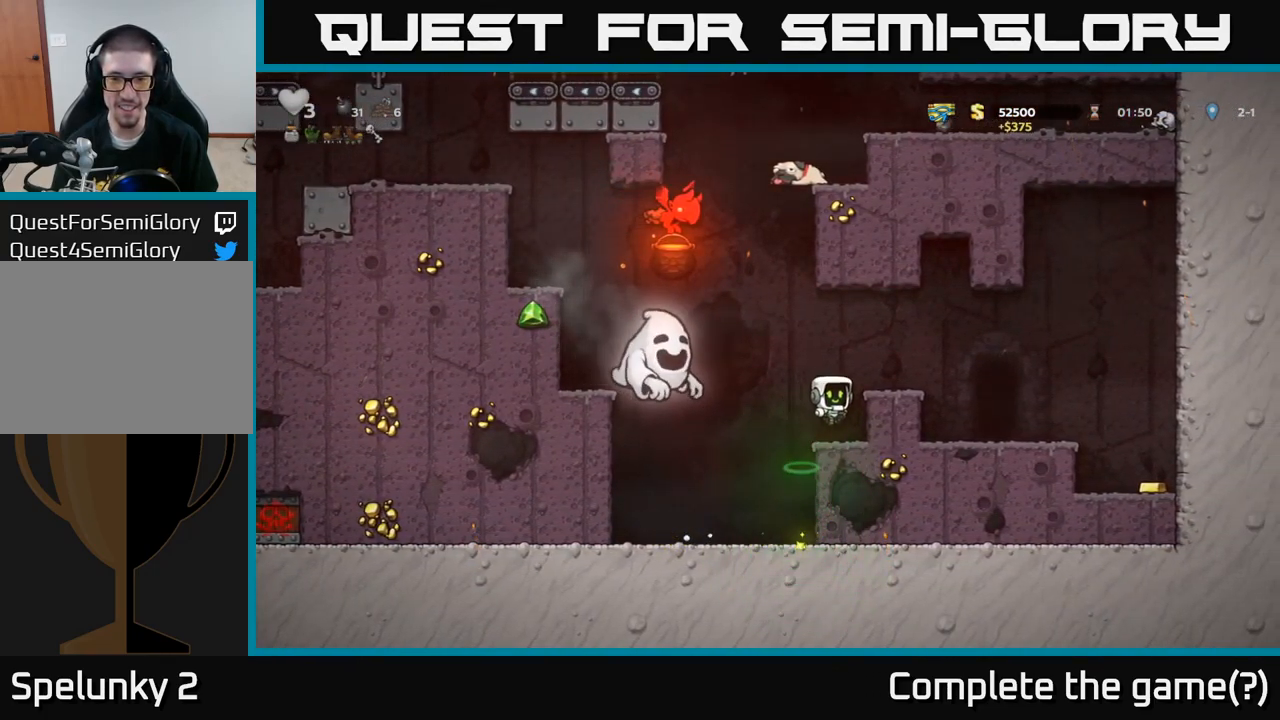
{"buttons": [], "left_stick": "center", "events": [[100, "A", "down"], [233, "A", "up"], [483, "left_stick", "center"]]}
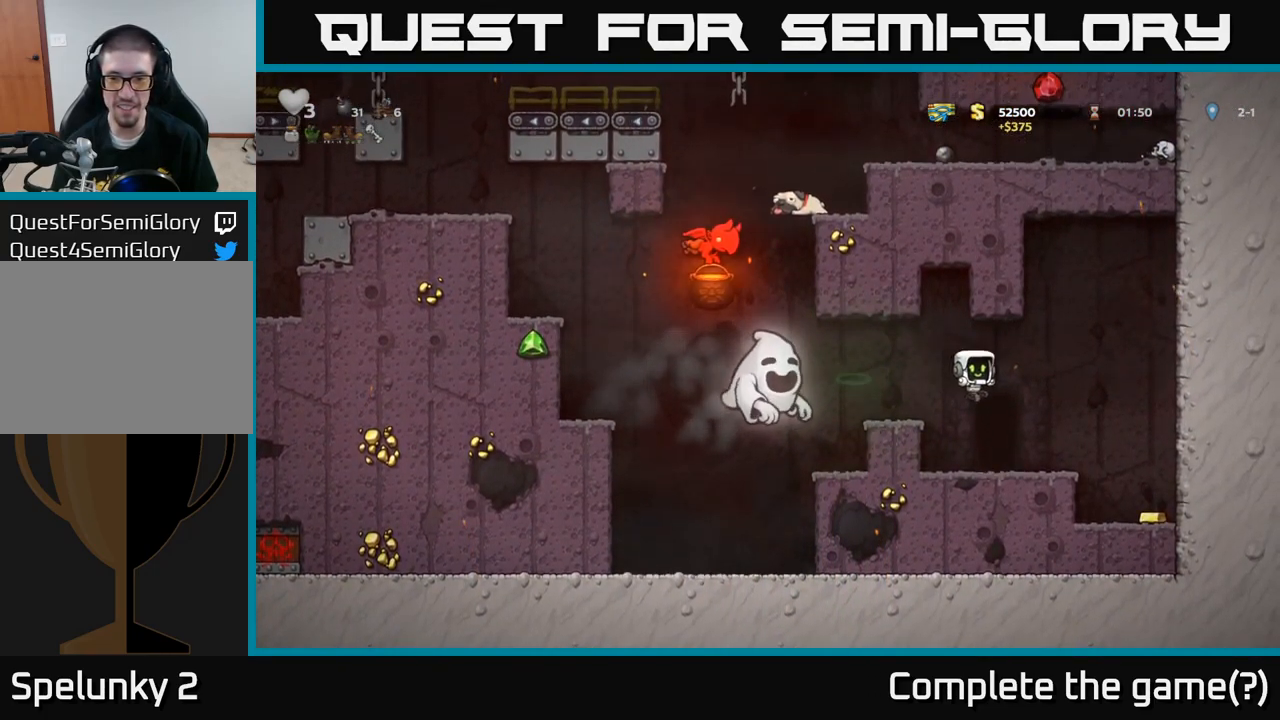
{"buttons": ["L2"], "left_stick": "center", "events": [[50, "left_stick", "left"], [150, "L2", "down"], [150, "left_stick", "center"], [250, "L2", "up"], [317, "L2", "down"], [417, "L2", "up"], [483, "L2", "down"]]}
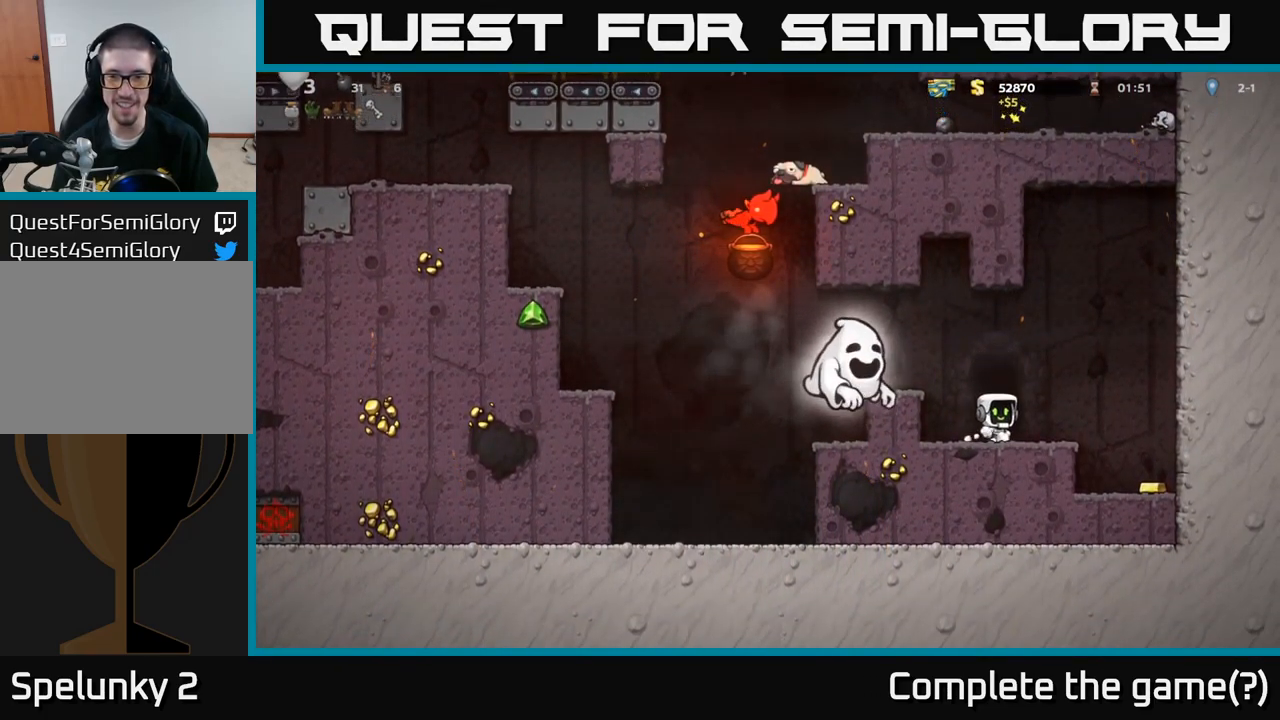
{"buttons": [], "left_stick": "center", "events": [[67, "L2", "up"], [134, "L2", "down"], [234, "L2", "up"]]}
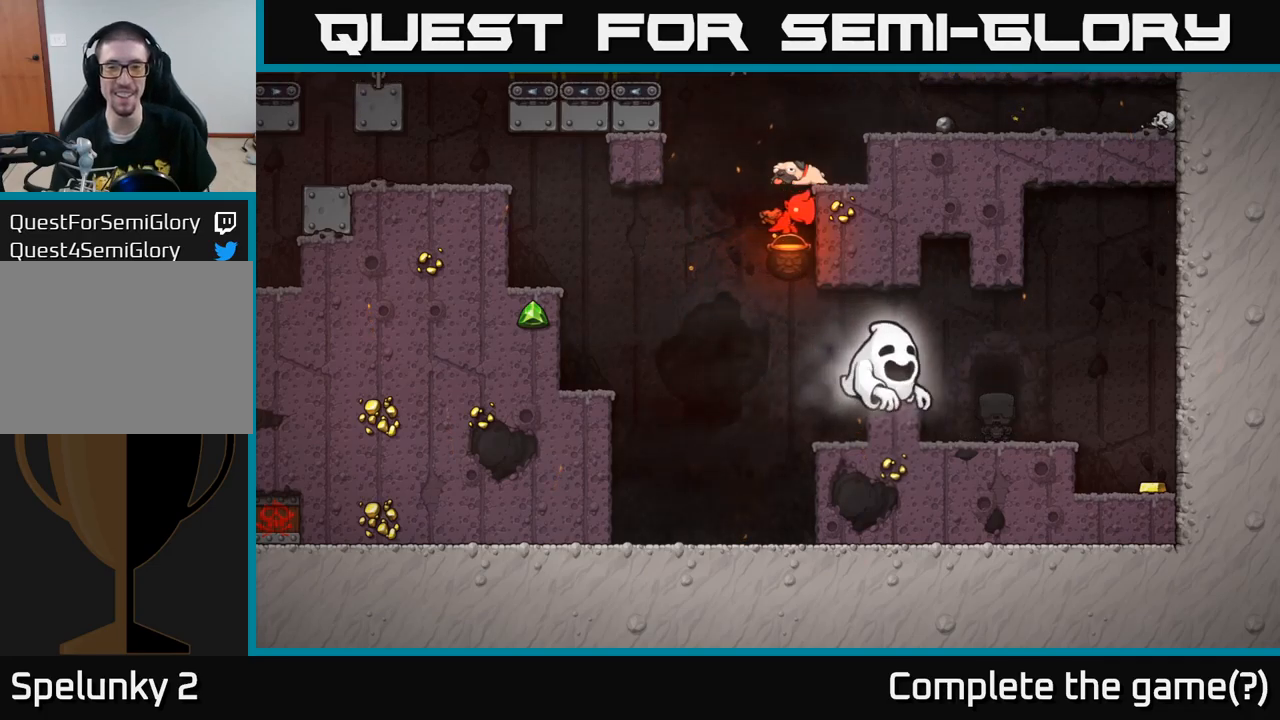
{"buttons": [], "left_stick": "center", "events": []}
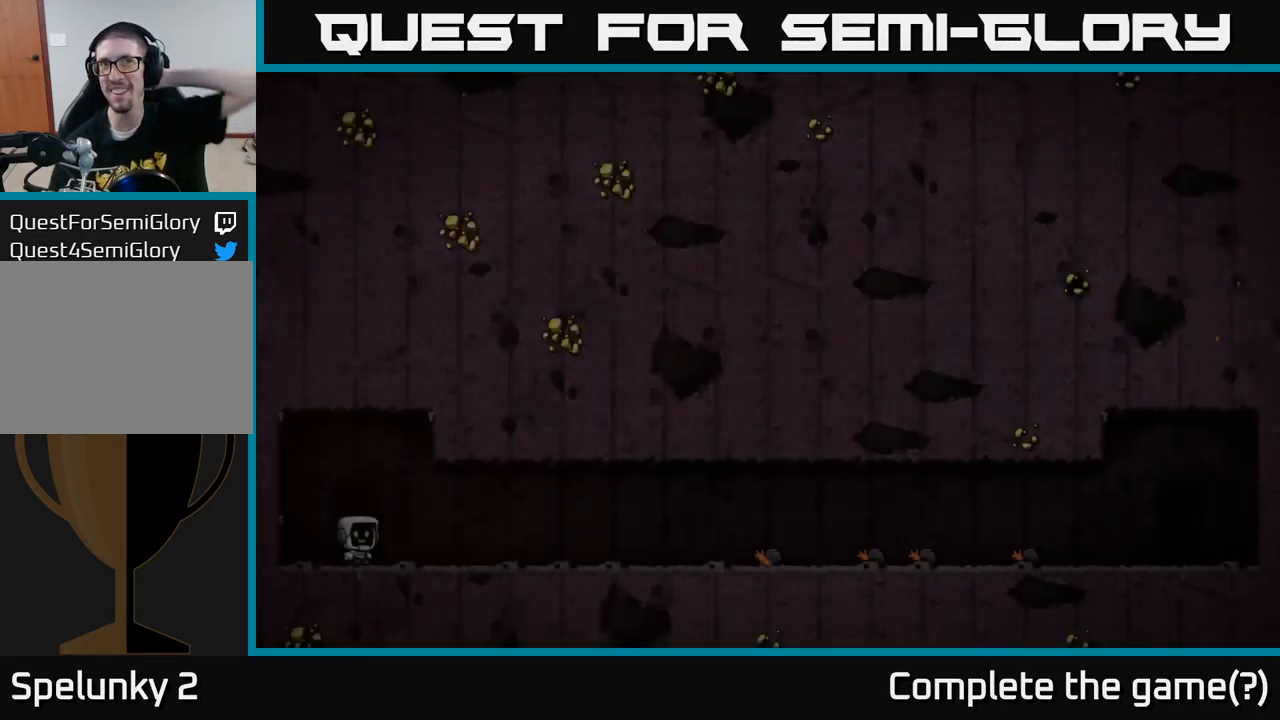
{"buttons": [], "left_stick": "center", "events": []}
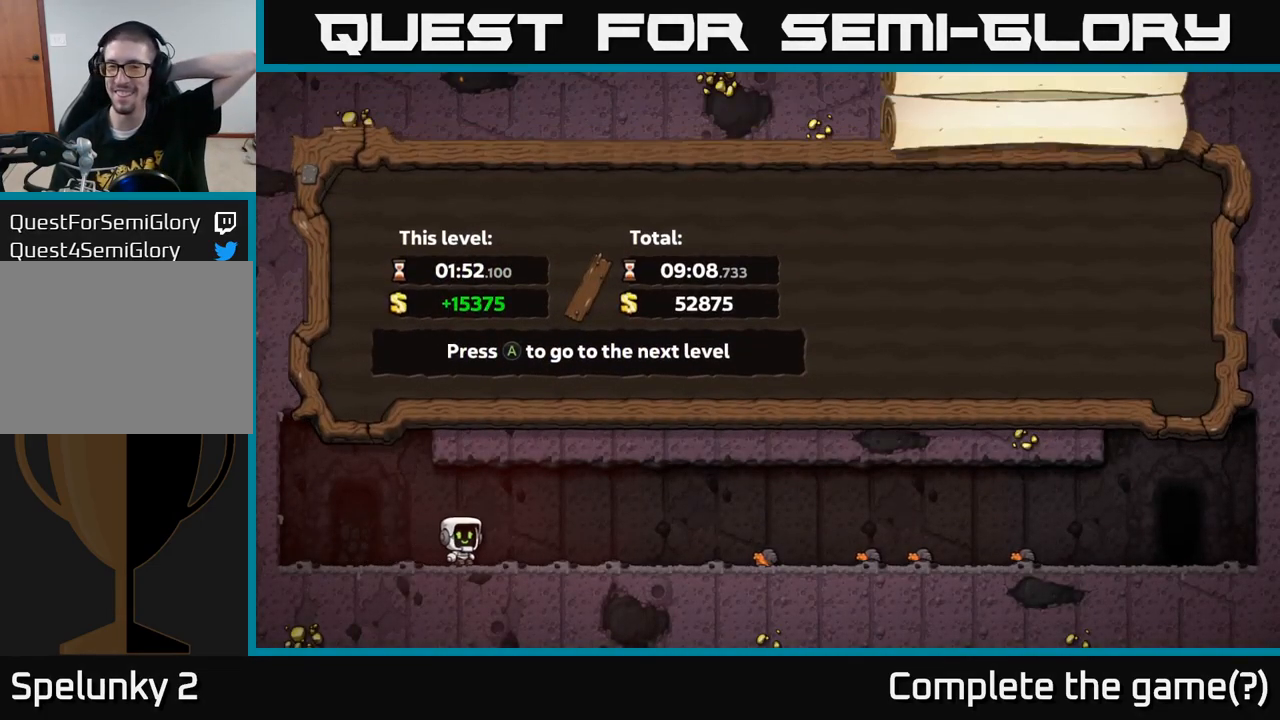
{"buttons": [], "left_stick": "center", "events": []}
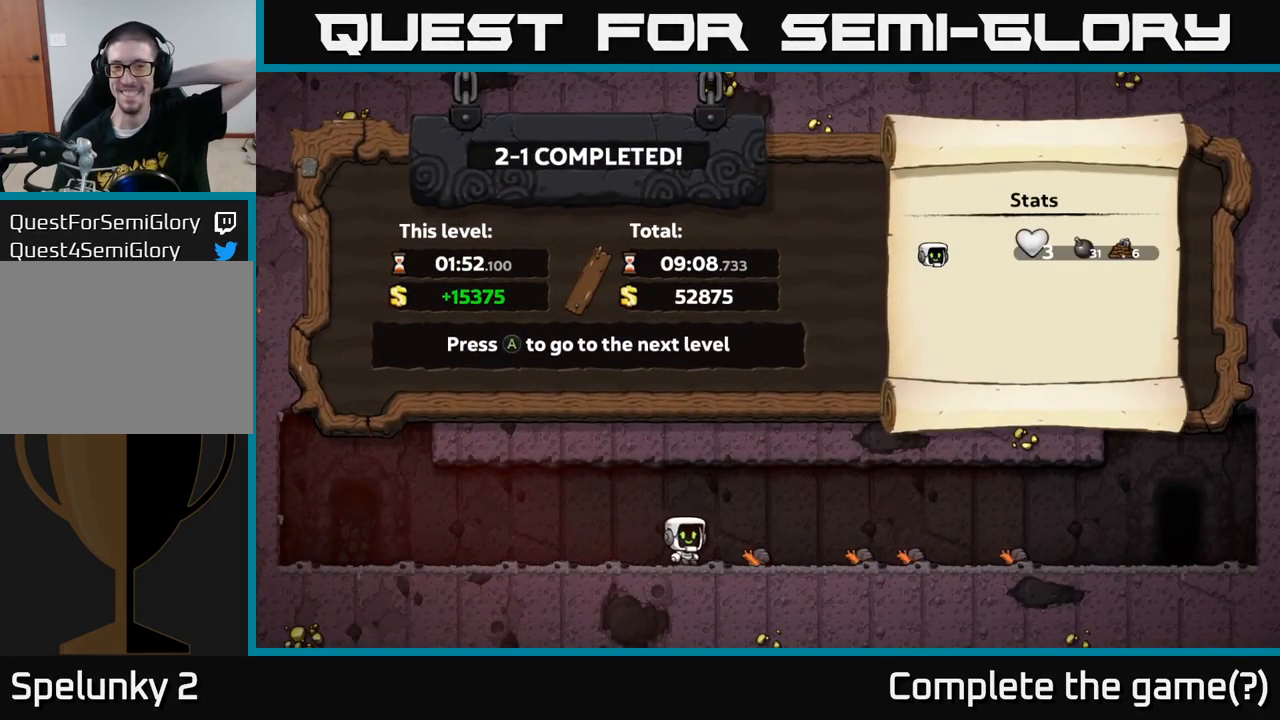
{"buttons": [], "left_stick": "center", "events": []}
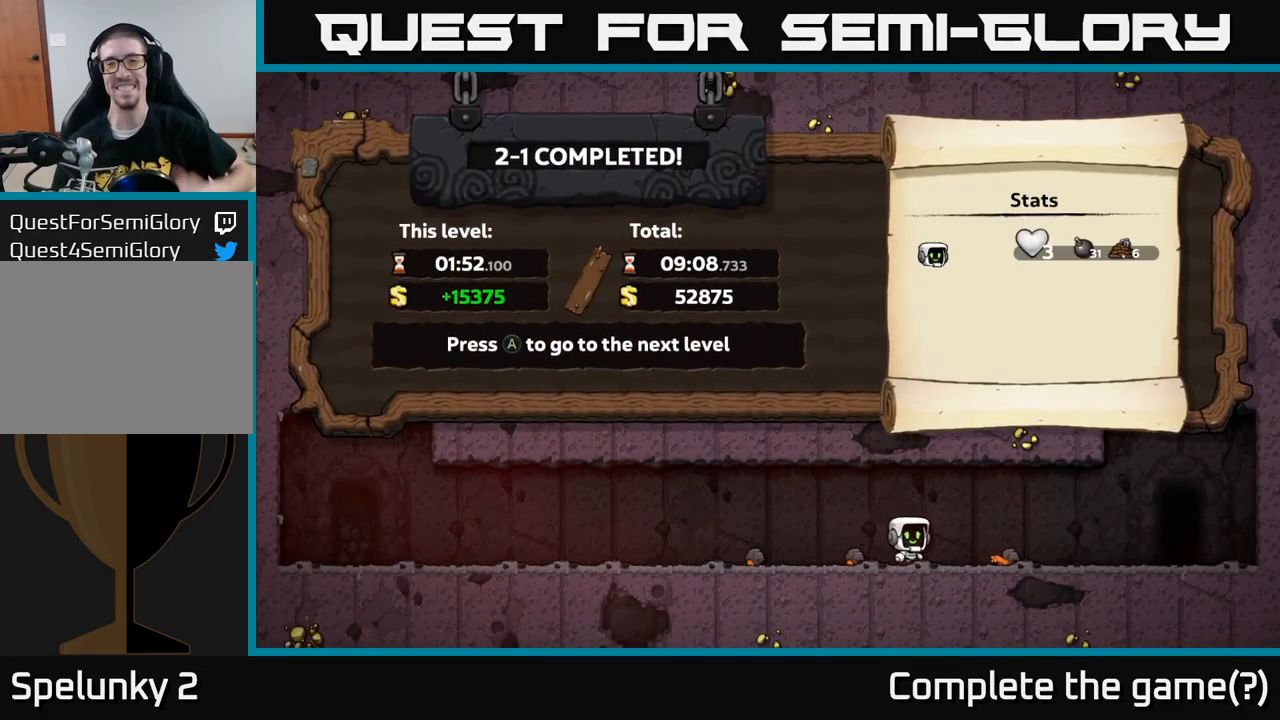
{"buttons": [], "left_stick": "center", "events": []}
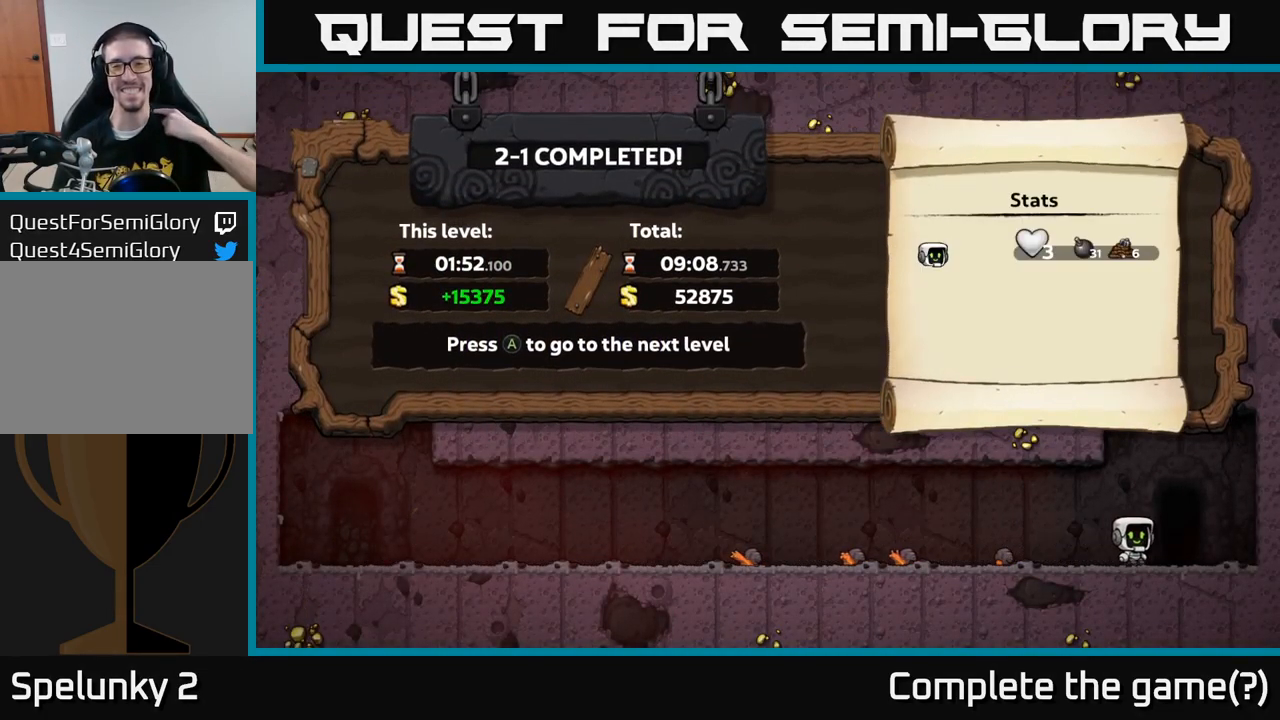
{"buttons": [], "left_stick": "center", "events": []}
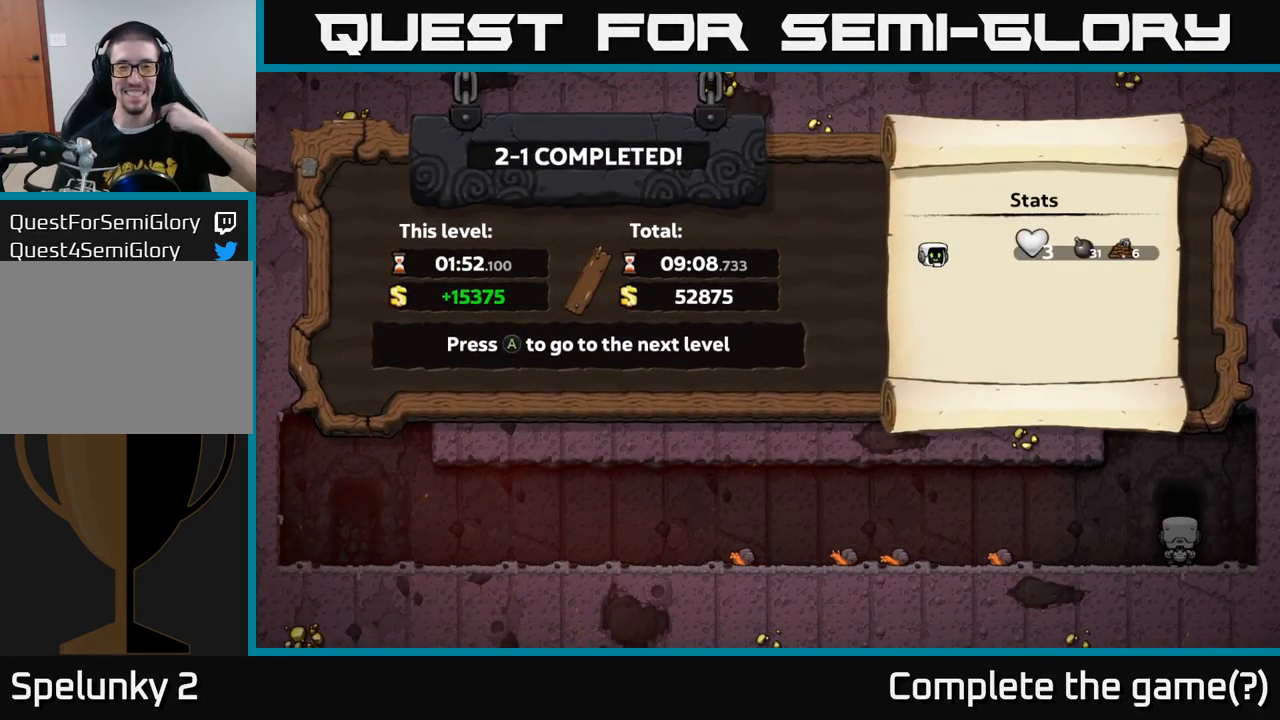
{"buttons": [], "left_stick": "center", "events": []}